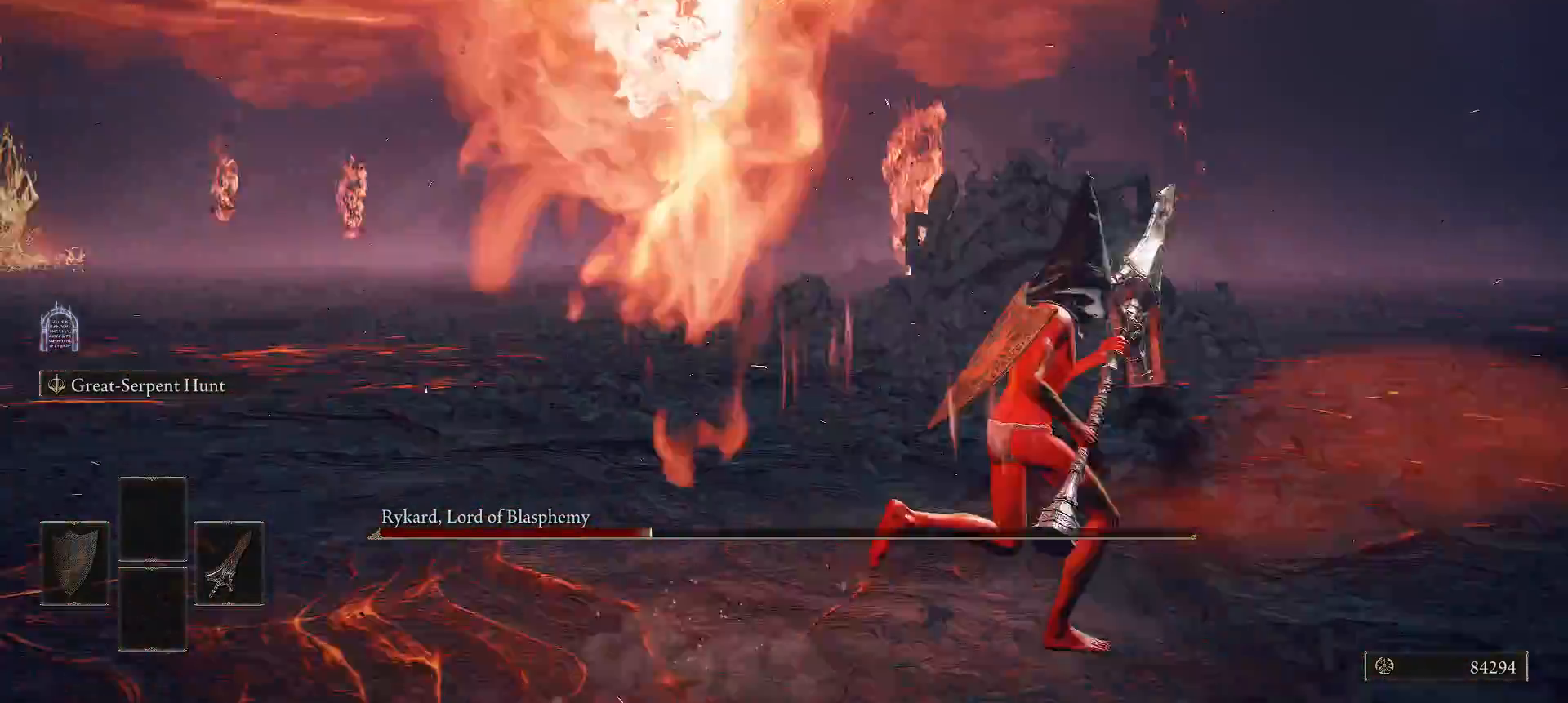
Gameplay with a controller (Xbox layout); each line is a JSON object with the inputs held at the frame after it. "events" lists button and stick changes between this image and that frame as [ms after this image, input, new state], when the widget could be followed in between.
{"buttons": ["L2"], "left_stick": "right", "right_stick": "left", "events": []}
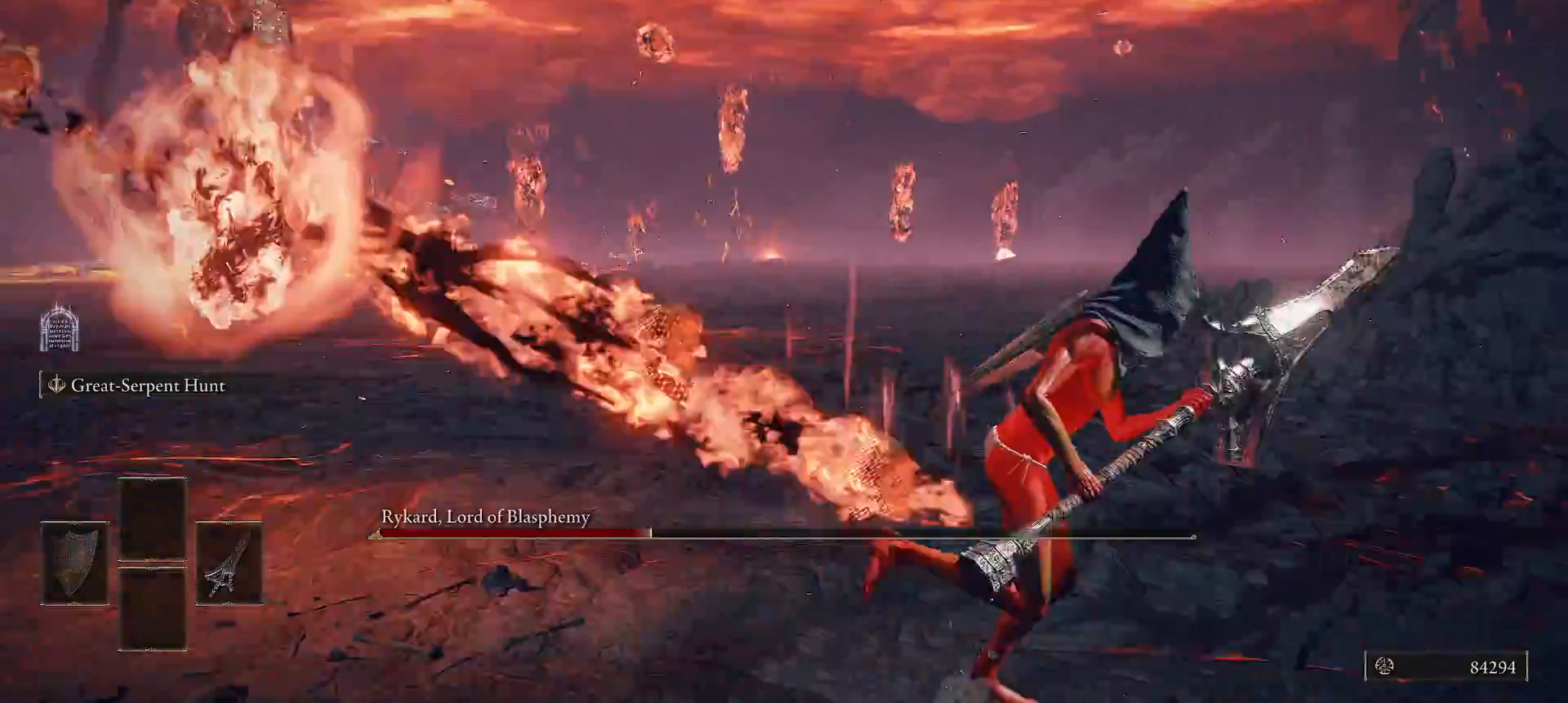
{"buttons": ["L2"], "left_stick": "down-right", "right_stick": "left", "events": [[20, "left_stick", "down-right"]]}
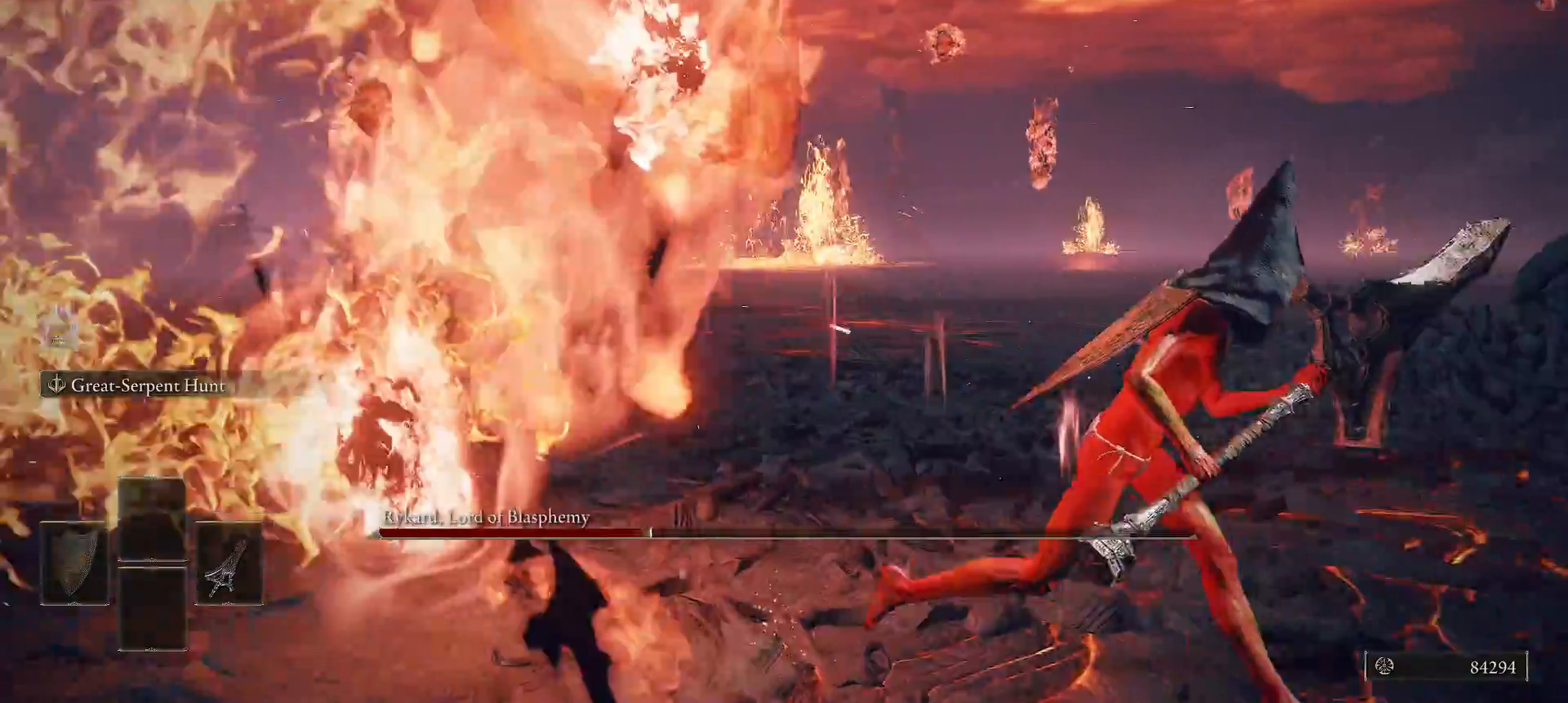
{"buttons": ["L2"], "left_stick": "up-right", "right_stick": "right", "events": [[120, "right_stick", "center"], [220, "left_stick", "right"], [340, "right_stick", "right"], [420, "left_stick", "up-right"]]}
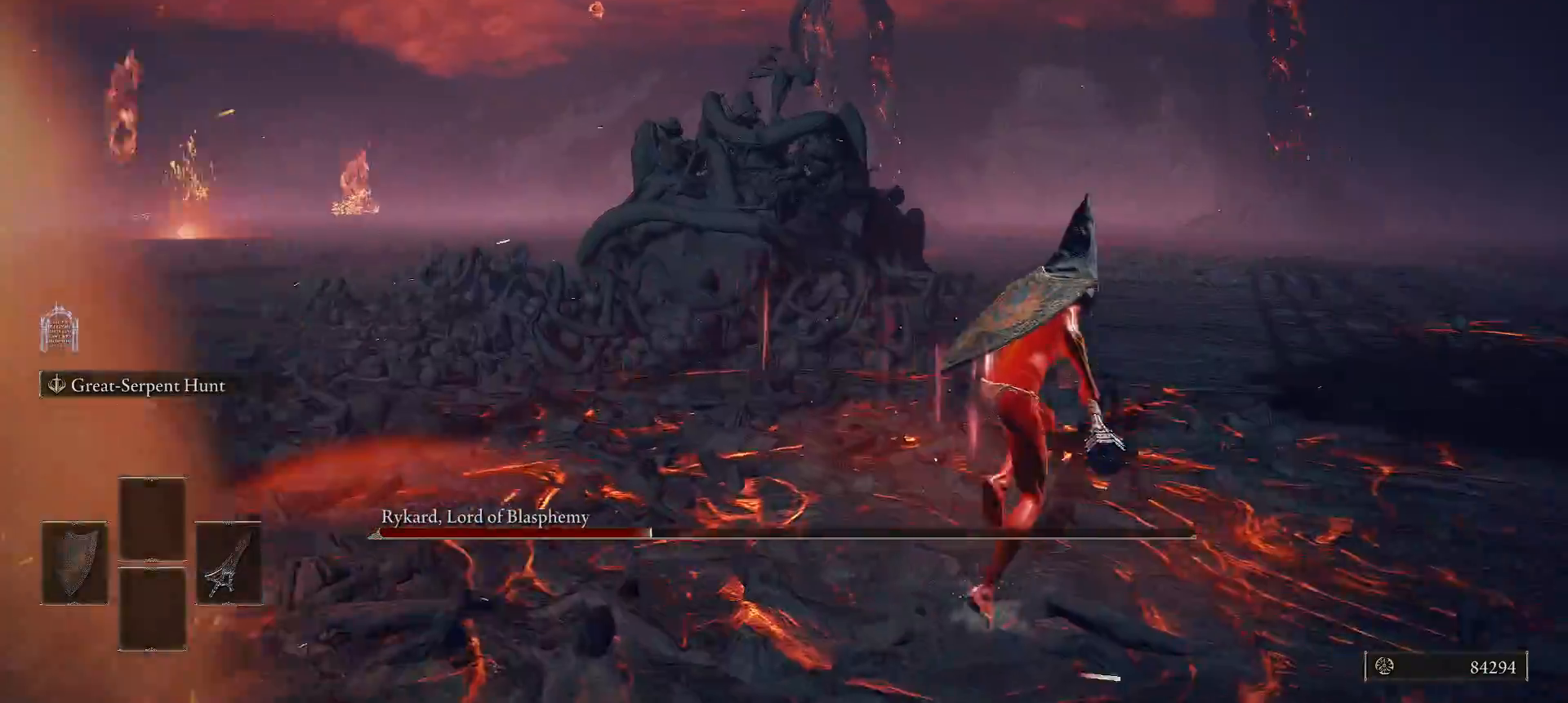
{"buttons": ["L2"], "left_stick": "up-right", "right_stick": "center", "events": [[20, "right_stick", "center"]]}
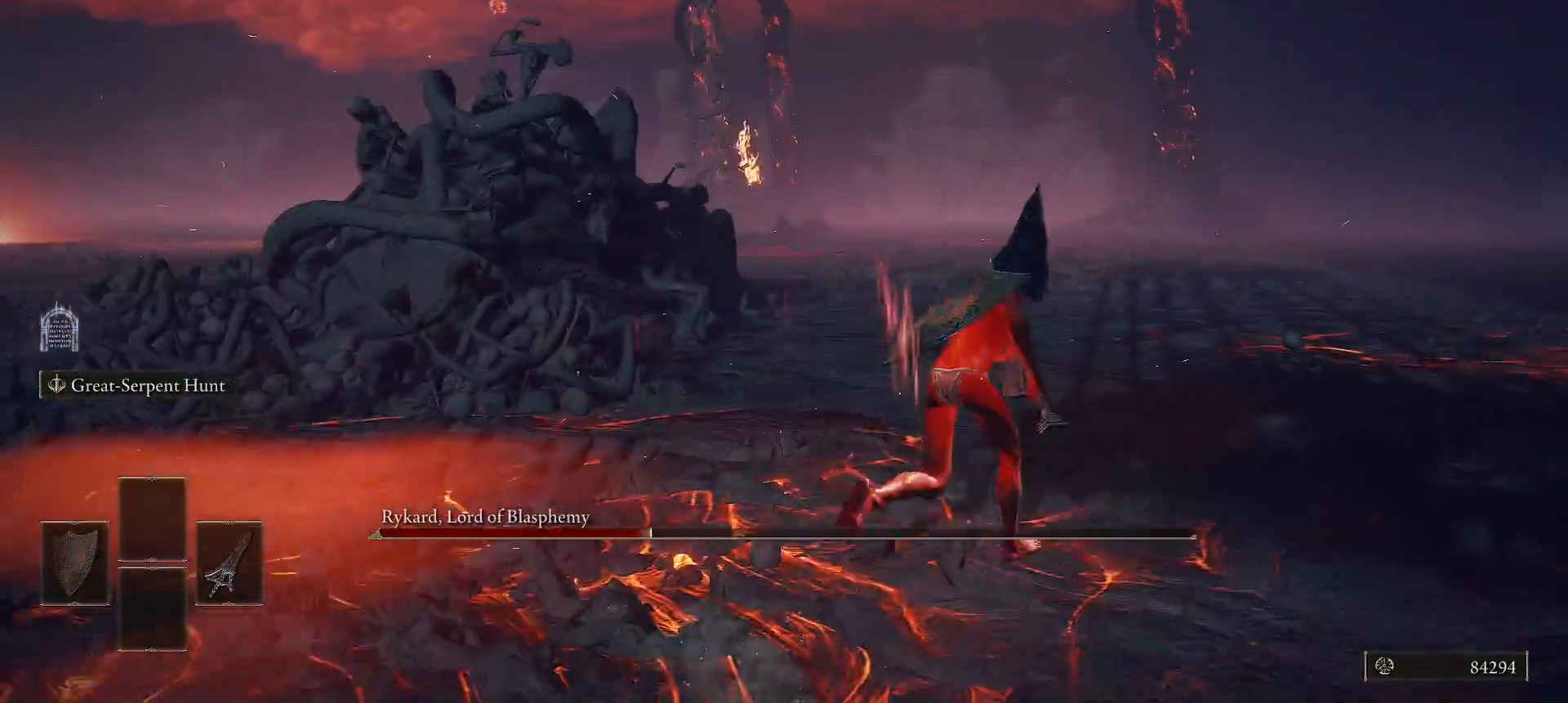
{"buttons": ["L2"], "left_stick": "up-right", "right_stick": "center", "events": [[160, "right_stick", "right"], [360, "right_stick", "center"]]}
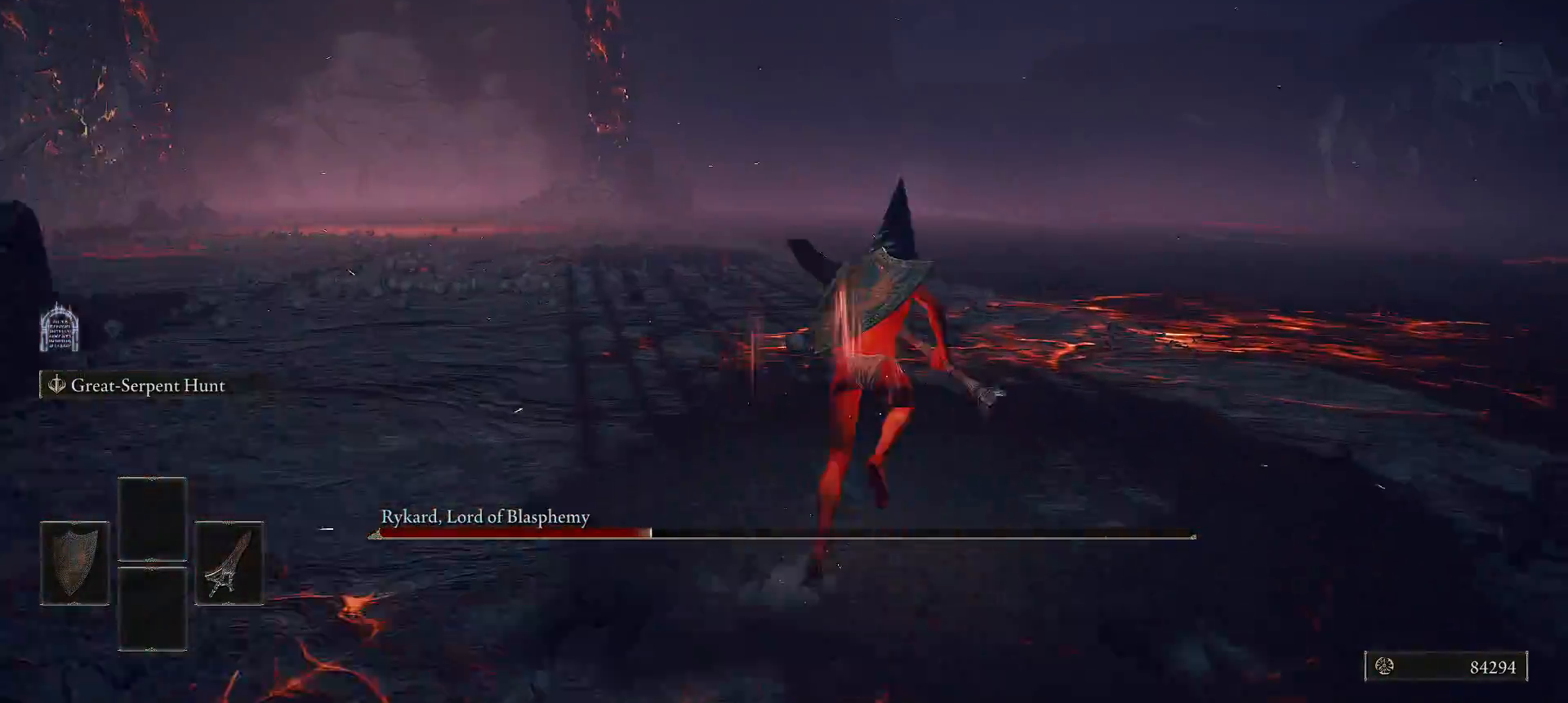
{"buttons": ["L2"], "left_stick": "up-right", "right_stick": "left", "events": [[440, "right_stick", "left"]]}
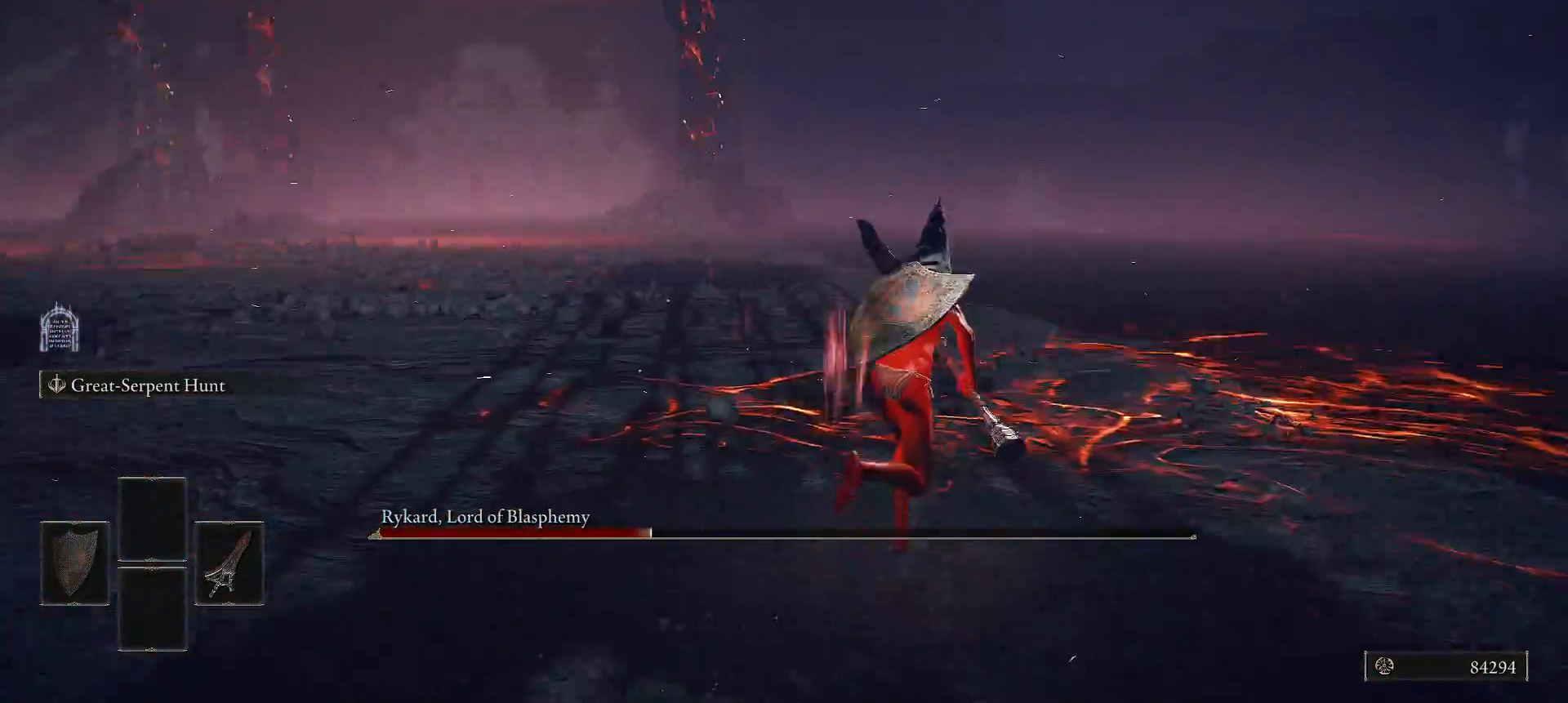
{"buttons": ["L2"], "left_stick": "down-right", "right_stick": "left", "events": [[140, "left_stick", "right"], [160, "L2", "up"], [360, "L2", "down"], [360, "left_stick", "down-right"]]}
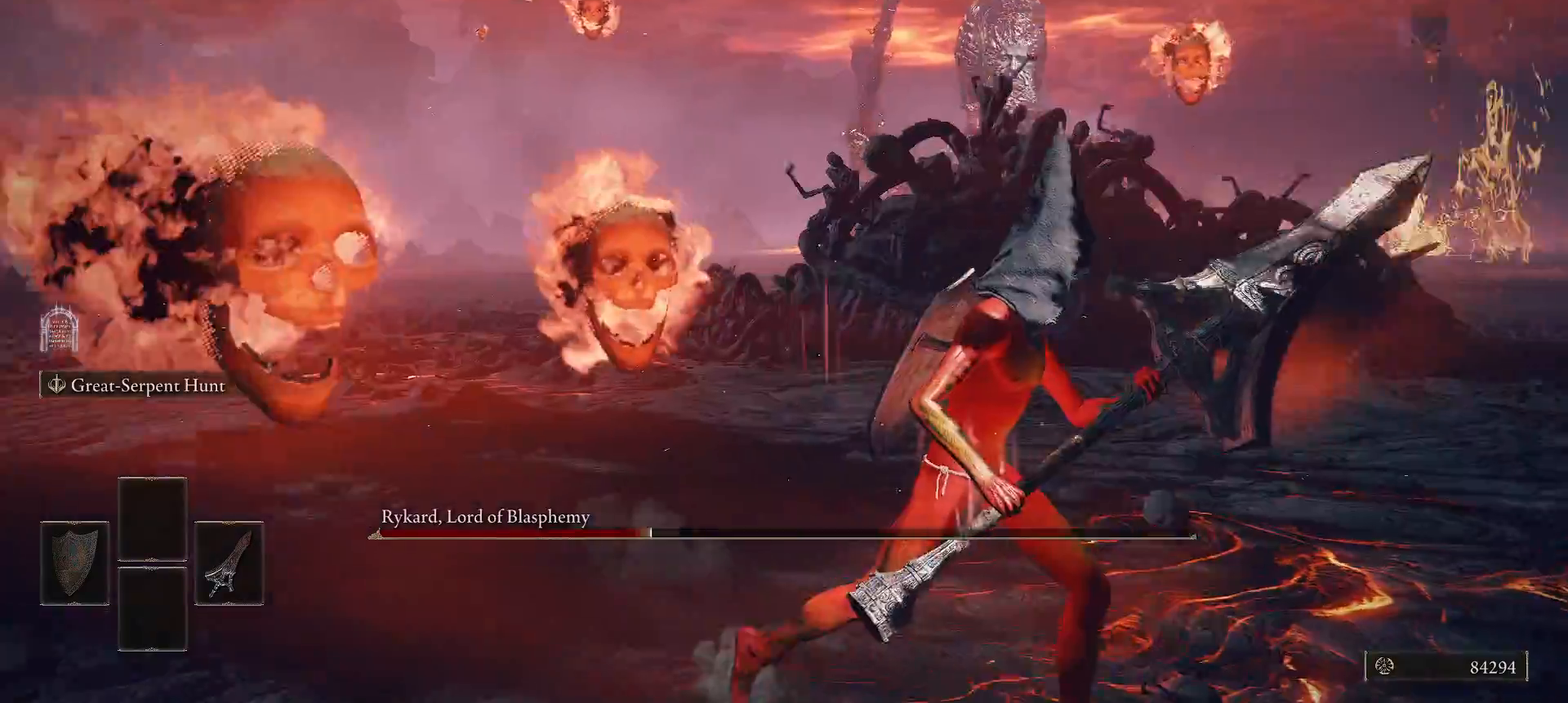
{"buttons": ["L2"], "left_stick": "down-right", "right_stick": "center", "events": [[40, "right_stick", "center"]]}
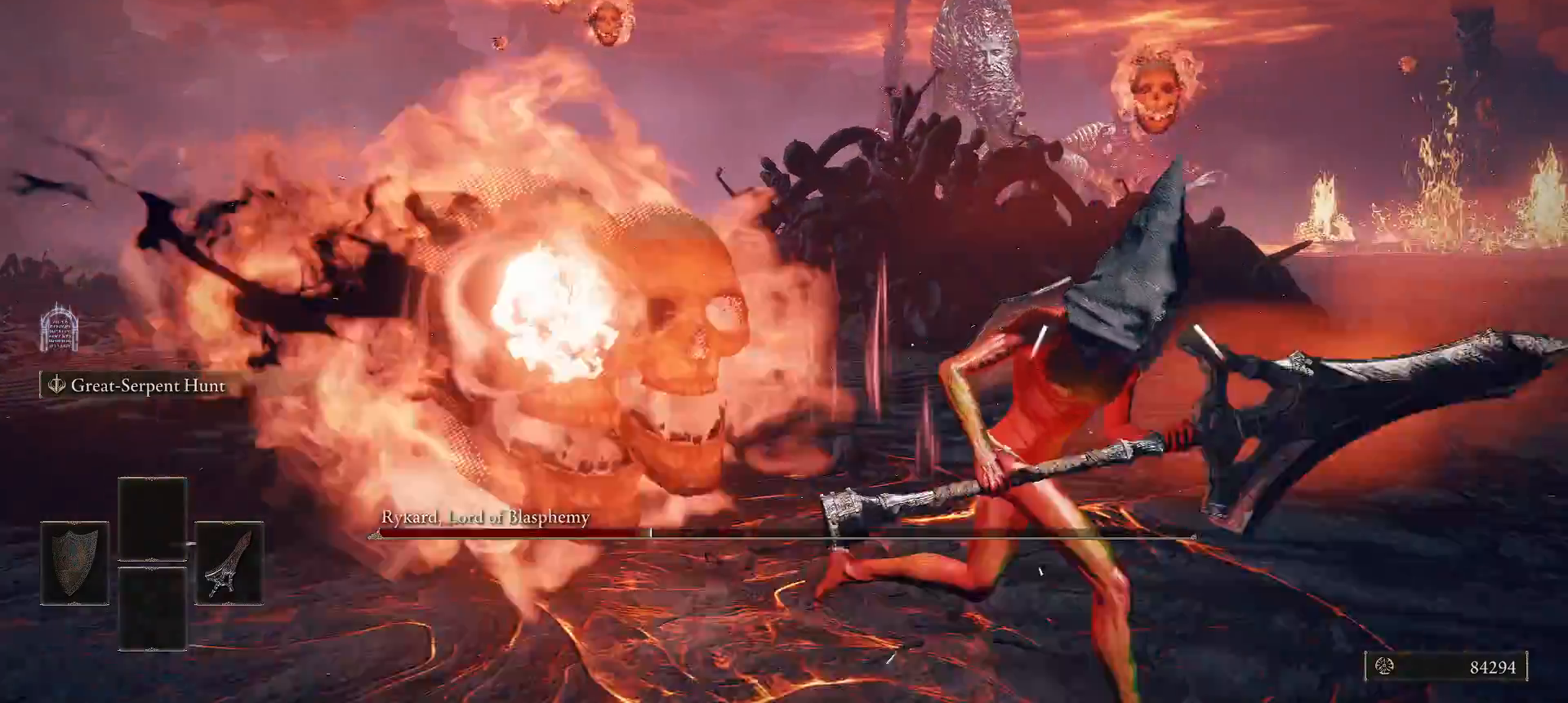
{"buttons": ["L2"], "left_stick": "down-right", "right_stick": "center", "events": []}
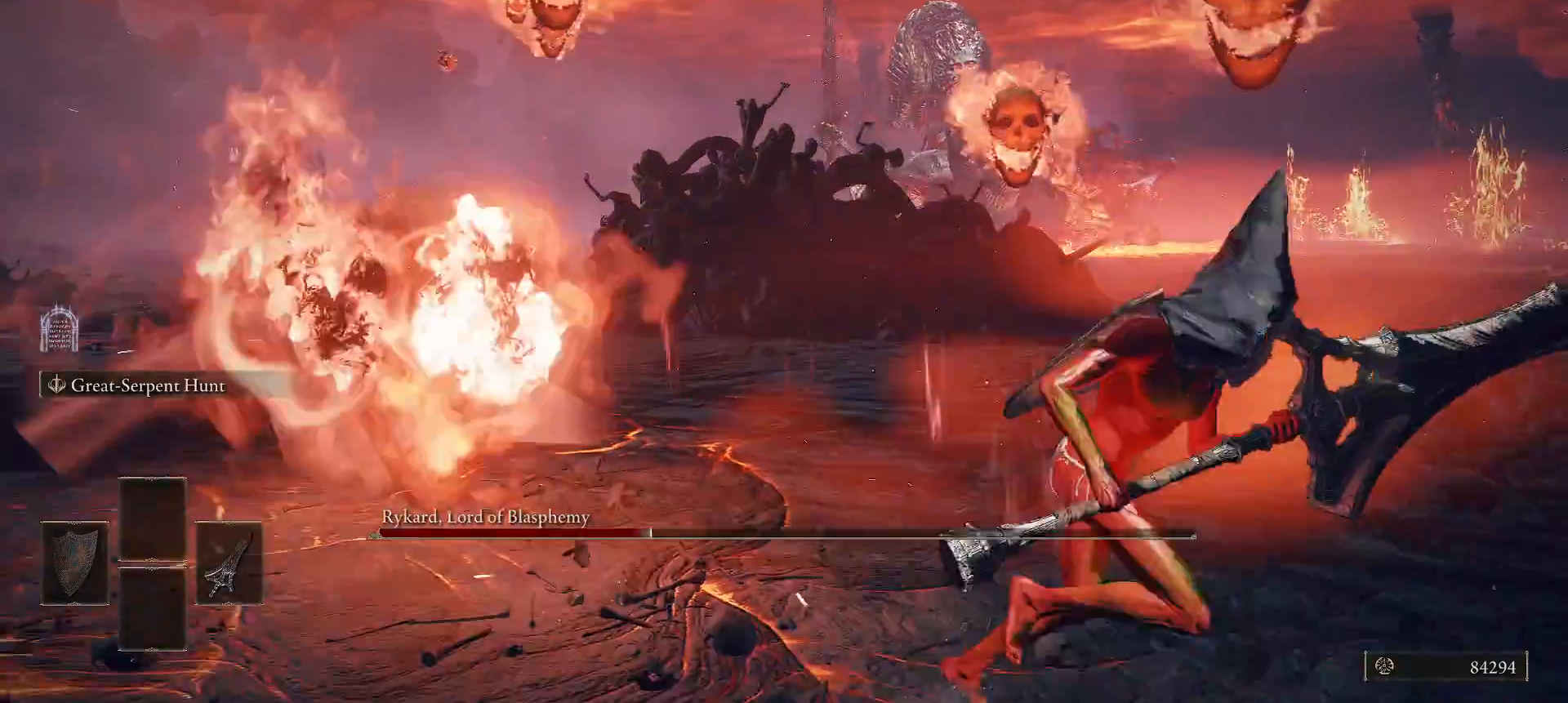
{"buttons": ["L2"], "left_stick": "right", "right_stick": "center", "events": [[320, "left_stick", "right"]]}
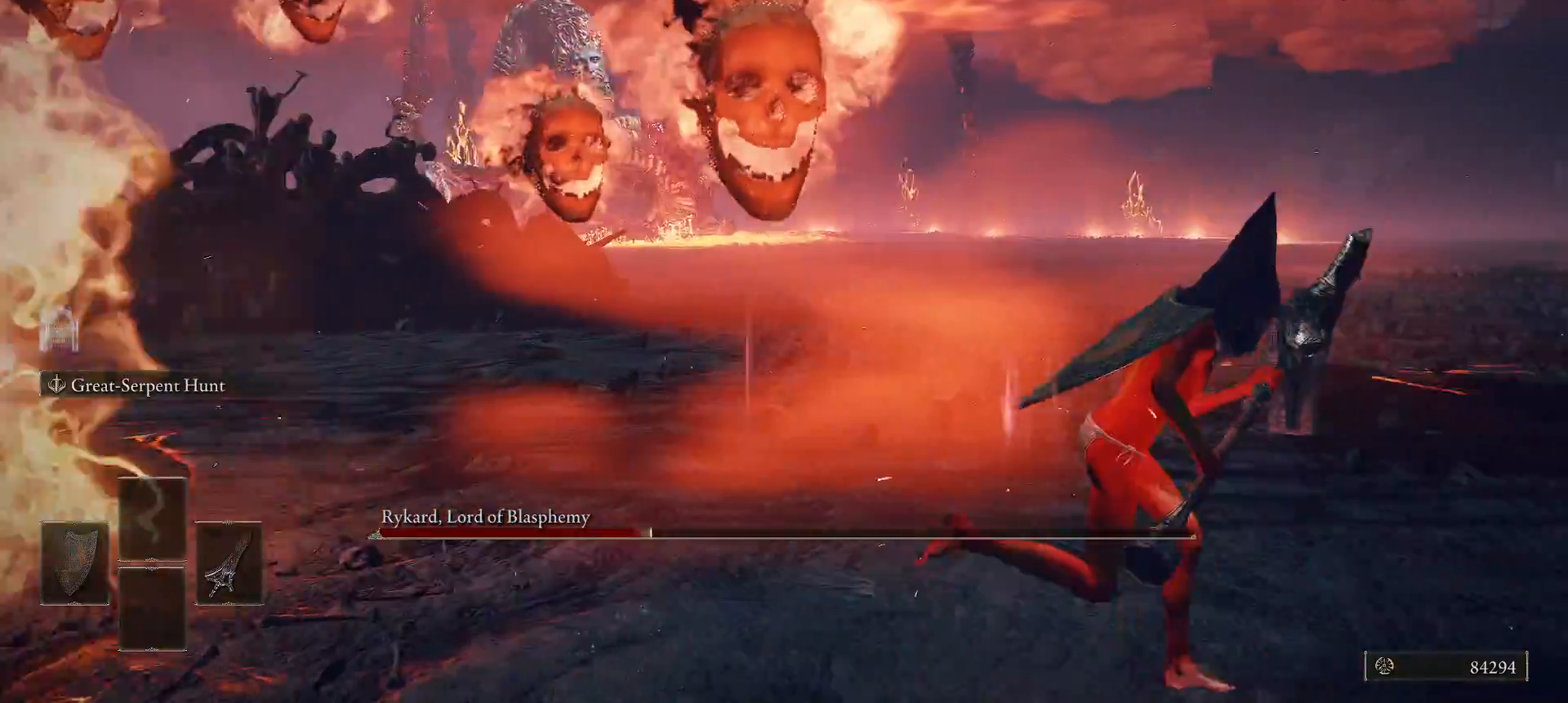
{"buttons": ["L2"], "left_stick": "up-right", "right_stick": "center", "events": [[160, "right_stick", "right"], [260, "left_stick", "up-right"], [380, "right_stick", "center"]]}
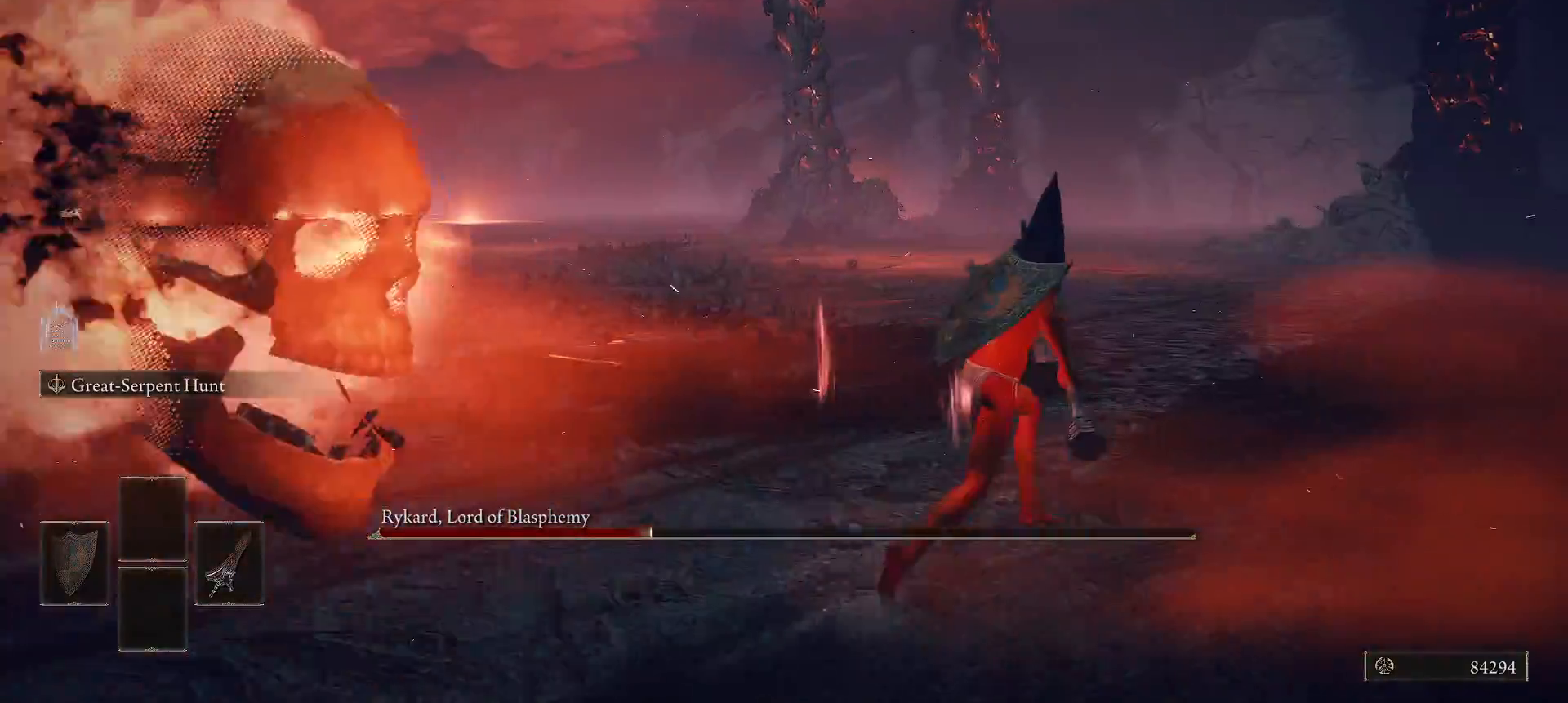
{"buttons": ["L2"], "left_stick": "up-right", "right_stick": "center", "events": []}
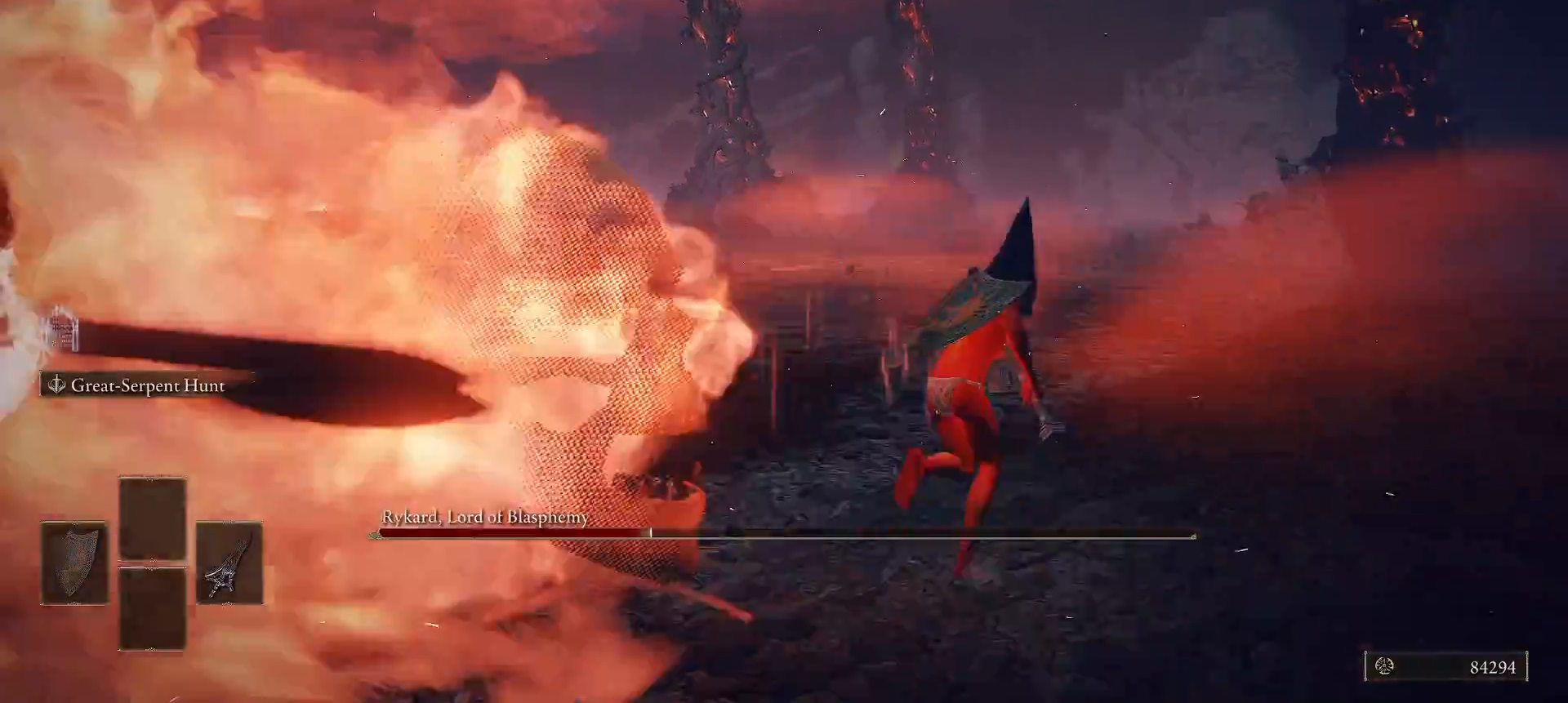
{"buttons": ["L2"], "left_stick": "up-right", "right_stick": "left", "events": [[320, "right_stick", "left"]]}
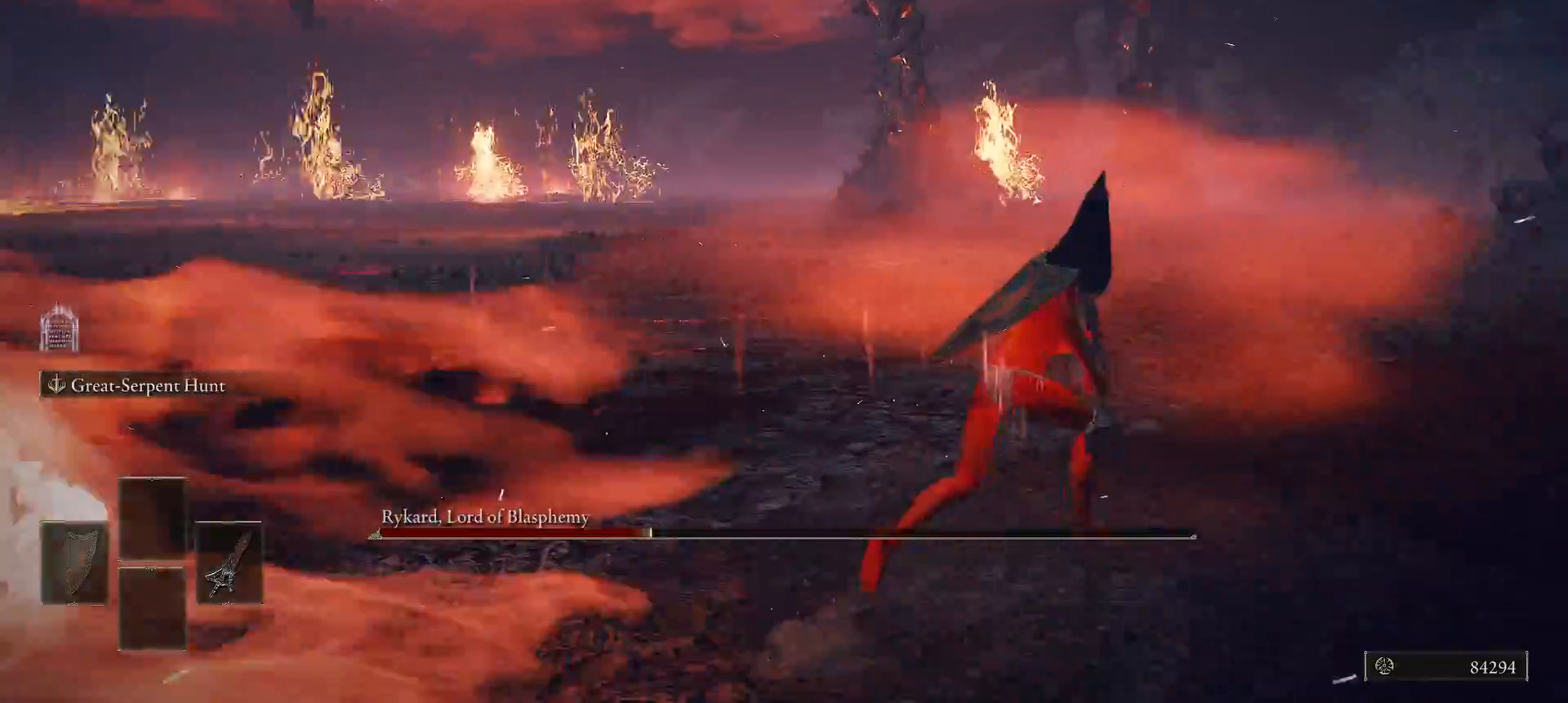
{"buttons": ["L2"], "left_stick": "down-right", "right_stick": "left", "events": [[160, "left_stick", "right"], [440, "left_stick", "down-right"]]}
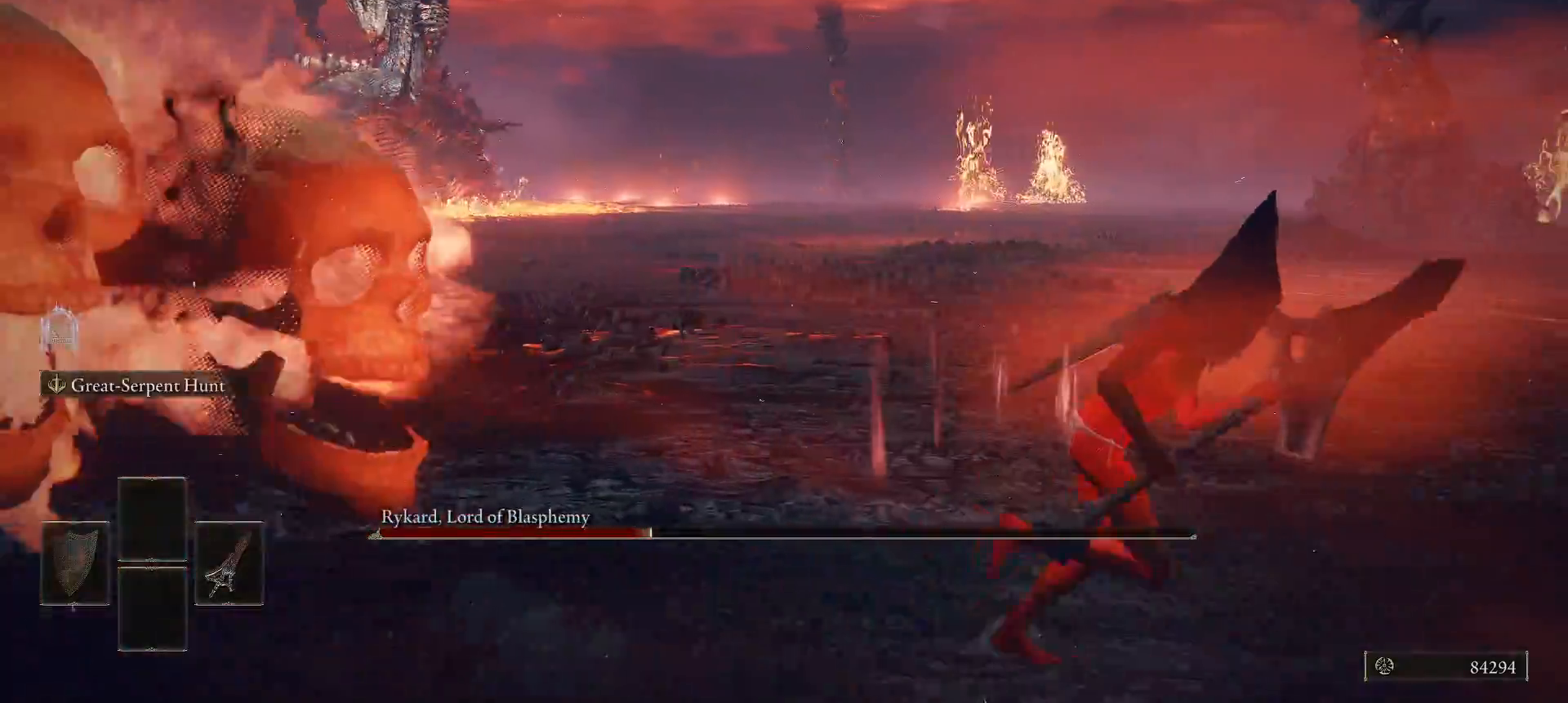
{"buttons": ["L2"], "left_stick": "down-right", "right_stick": "left", "events": []}
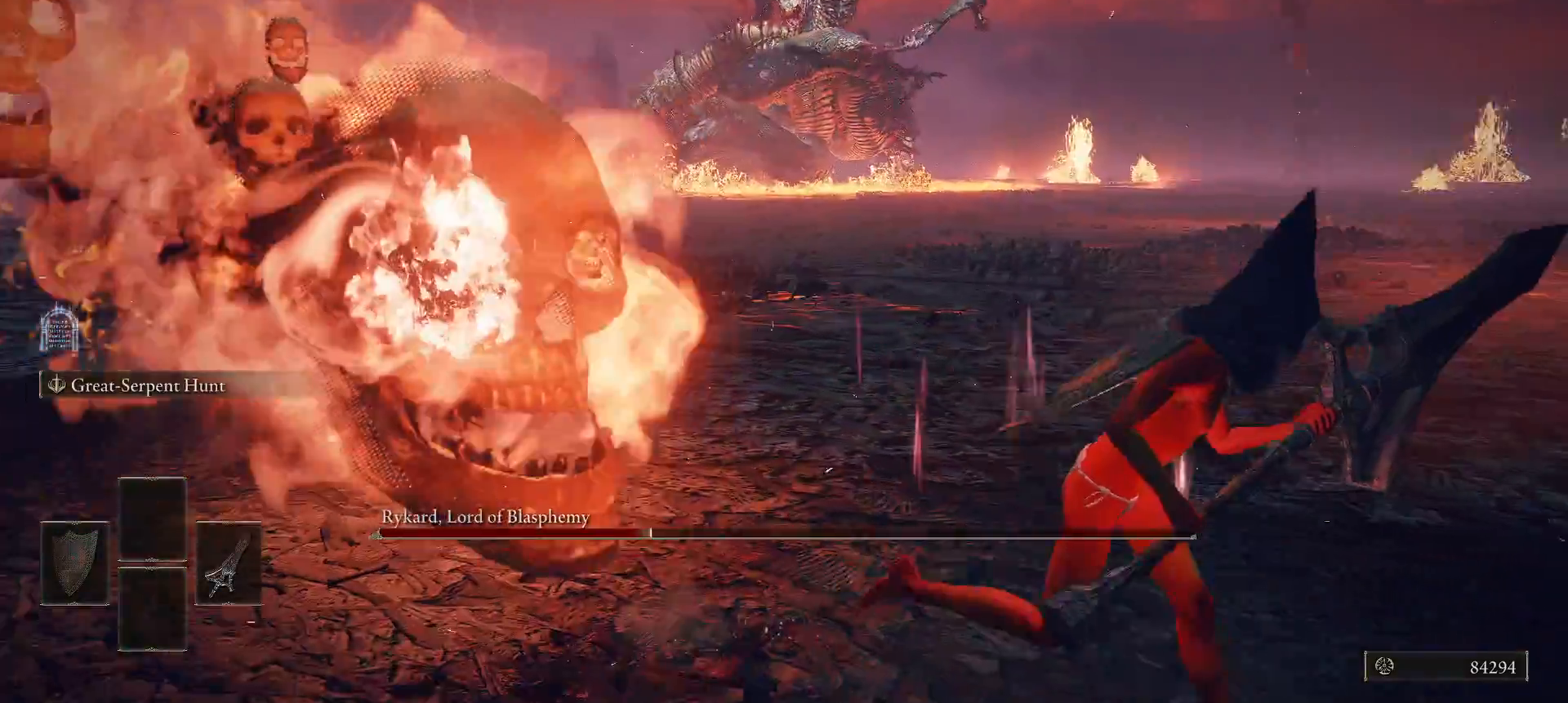
{"buttons": ["L2"], "left_stick": "down-right", "right_stick": "center", "events": [[120, "right_stick", "center"]]}
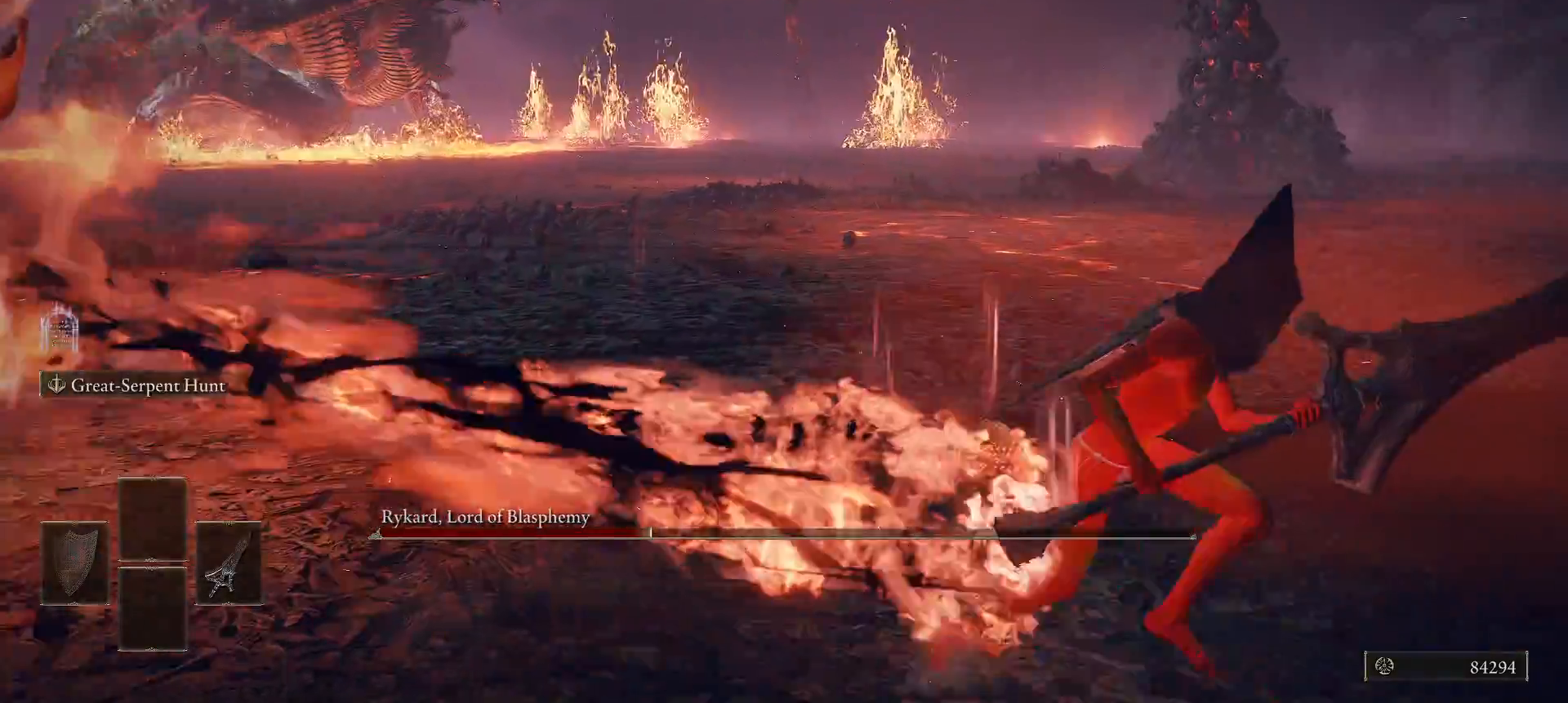
{"buttons": ["L2"], "left_stick": "down-right", "right_stick": "center", "events": [[20, "right_stick", "left"], [340, "right_stick", "center"]]}
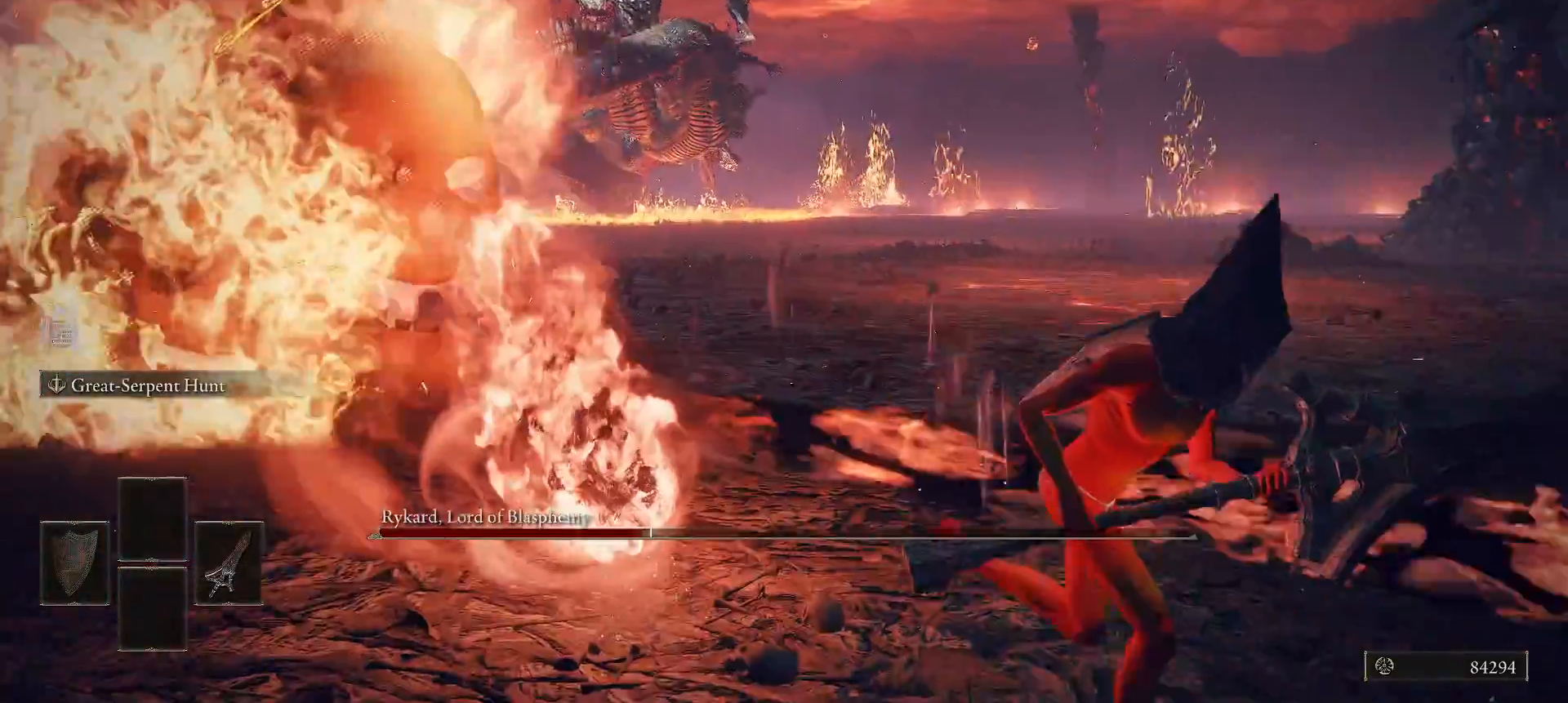
{"buttons": ["L2"], "left_stick": "right", "right_stick": "center", "events": [[320, "left_stick", "right"]]}
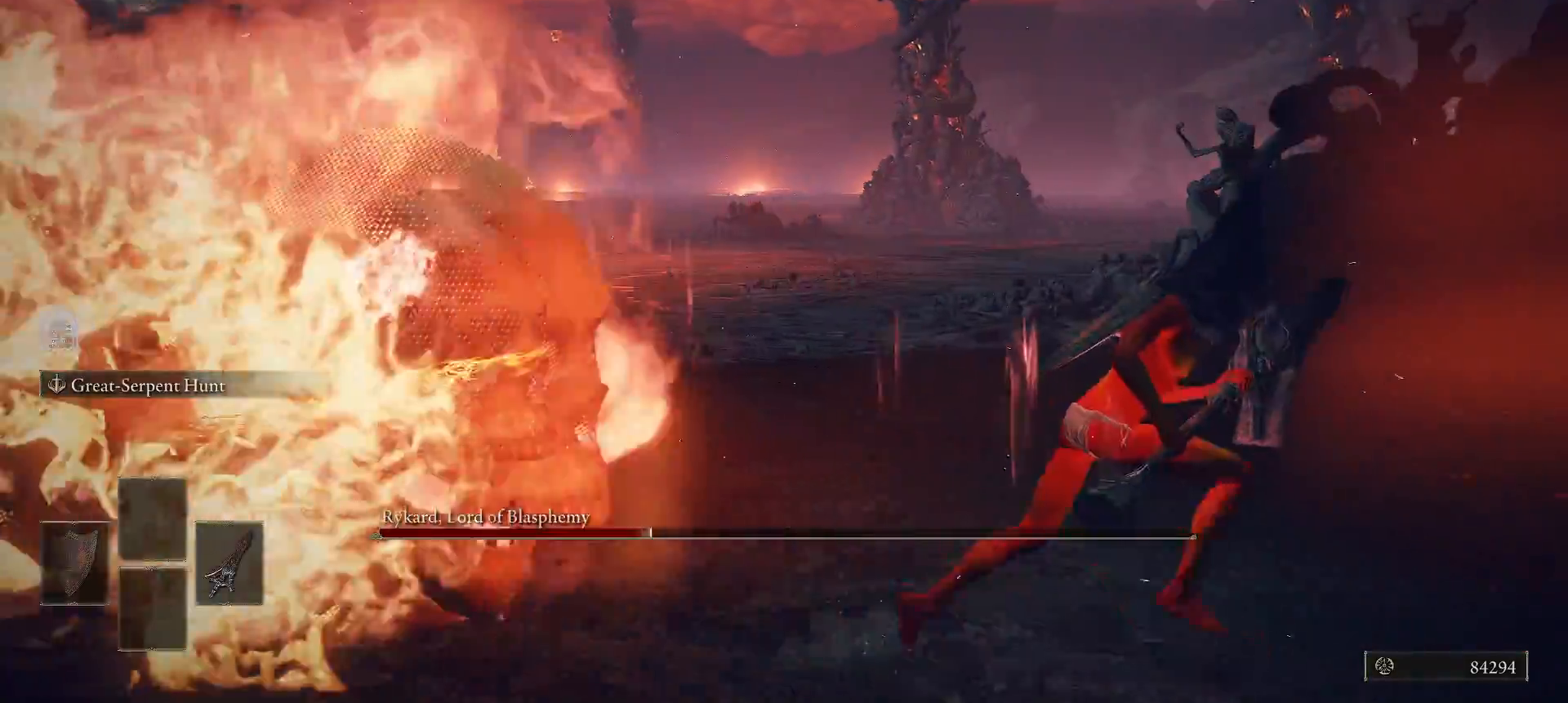
{"buttons": ["L2"], "left_stick": "up-right", "right_stick": "center", "events": [[60, "left_stick", "up-right"], [240, "right_stick", "down-right"], [400, "right_stick", "center"]]}
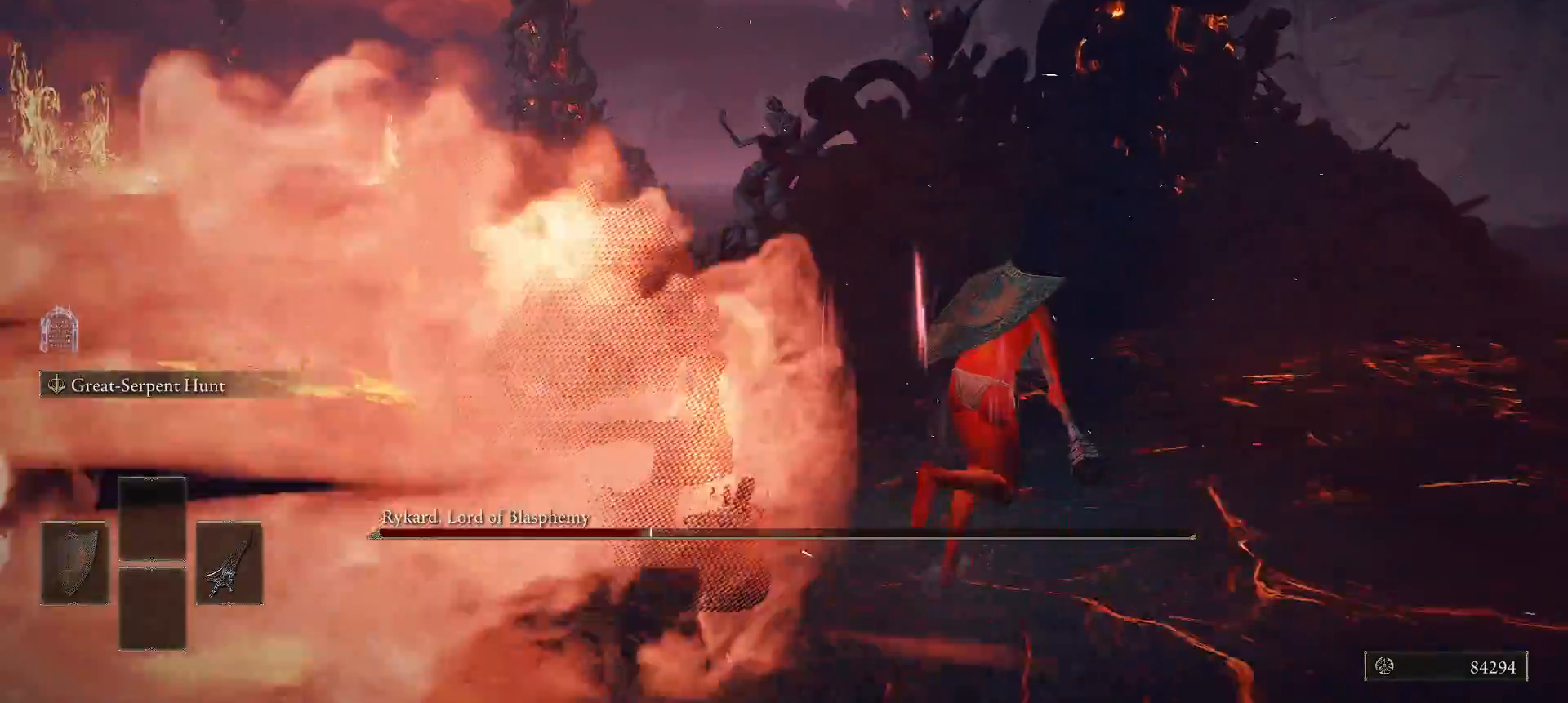
{"buttons": ["L2"], "left_stick": "up-right", "right_stick": "center", "events": []}
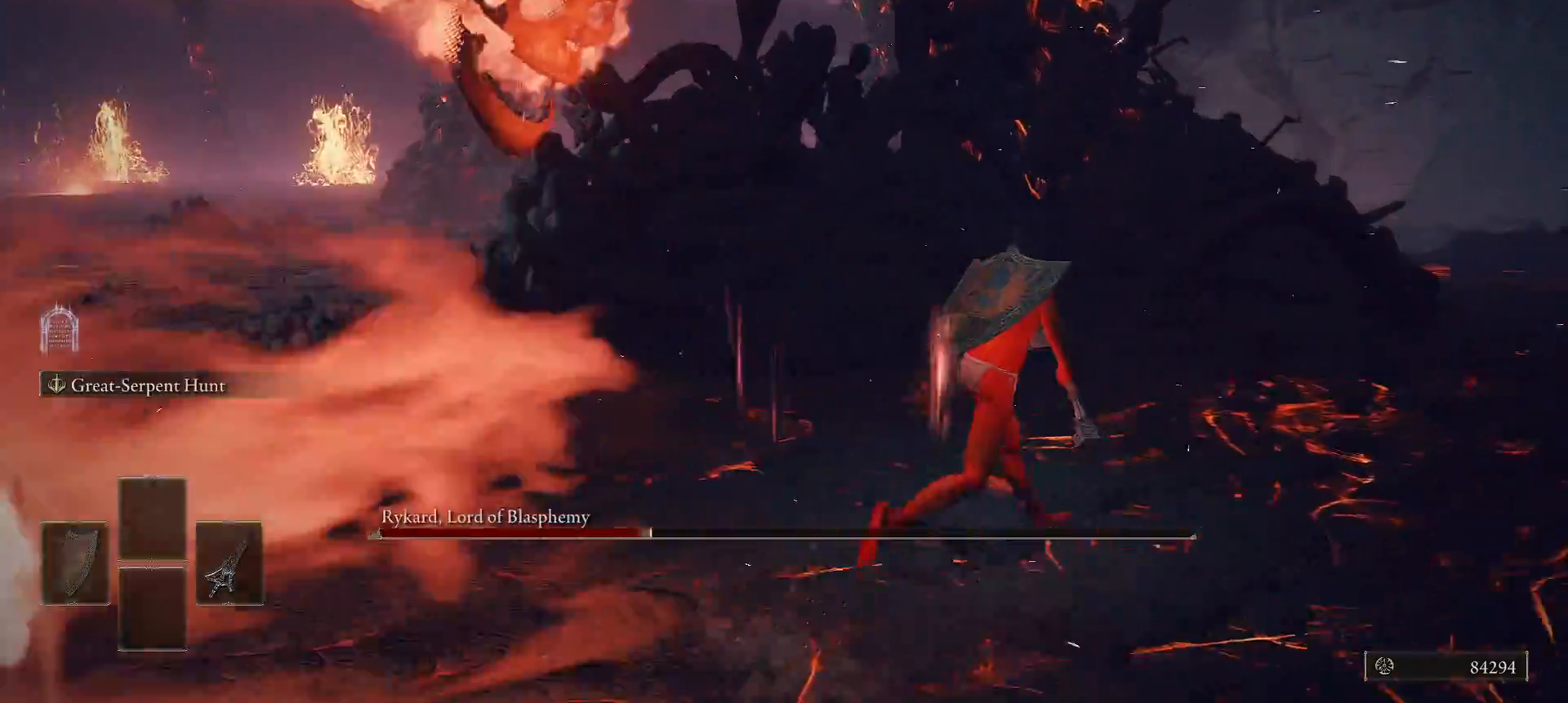
{"buttons": ["L2"], "left_stick": "up-right", "right_stick": "center", "events": []}
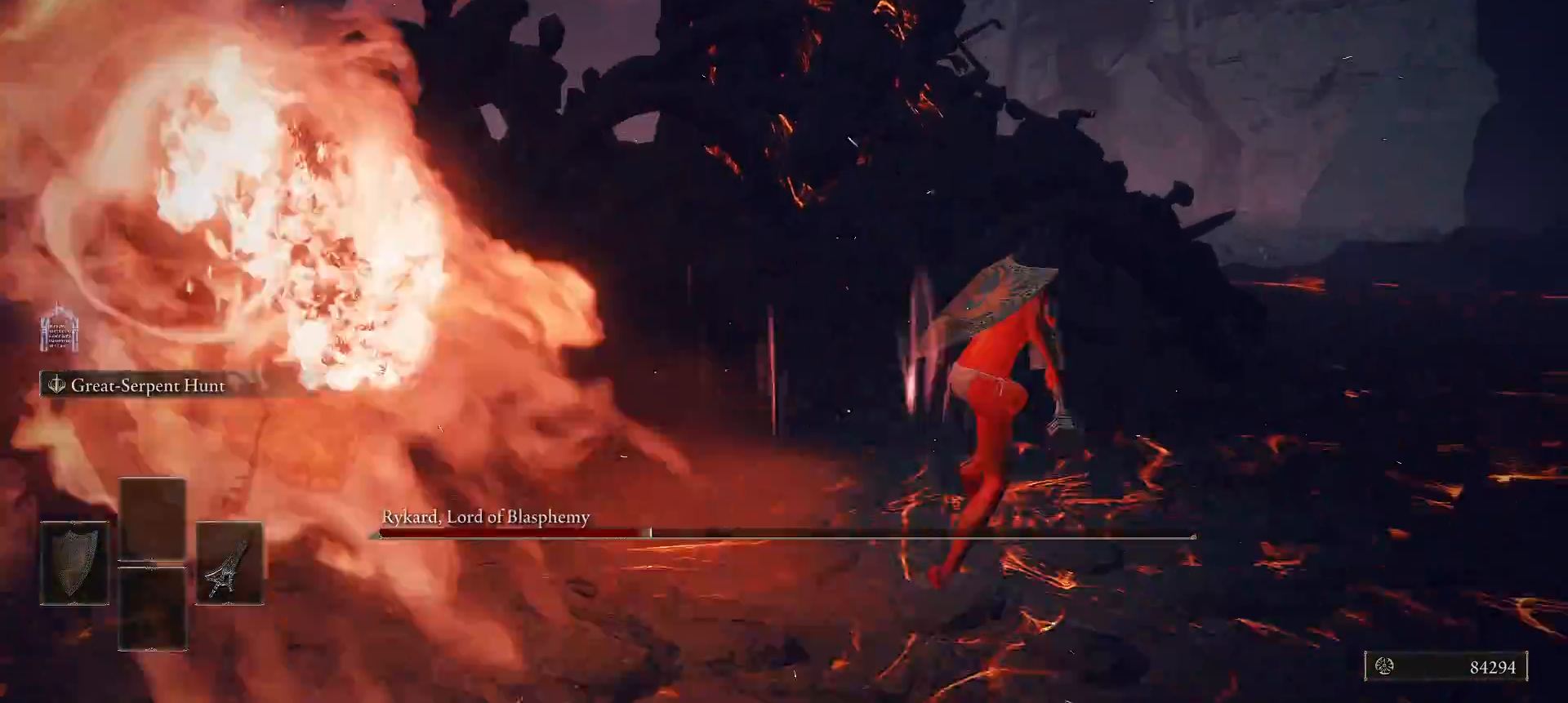
{"buttons": ["L2"], "left_stick": "up-right", "right_stick": "center", "events": []}
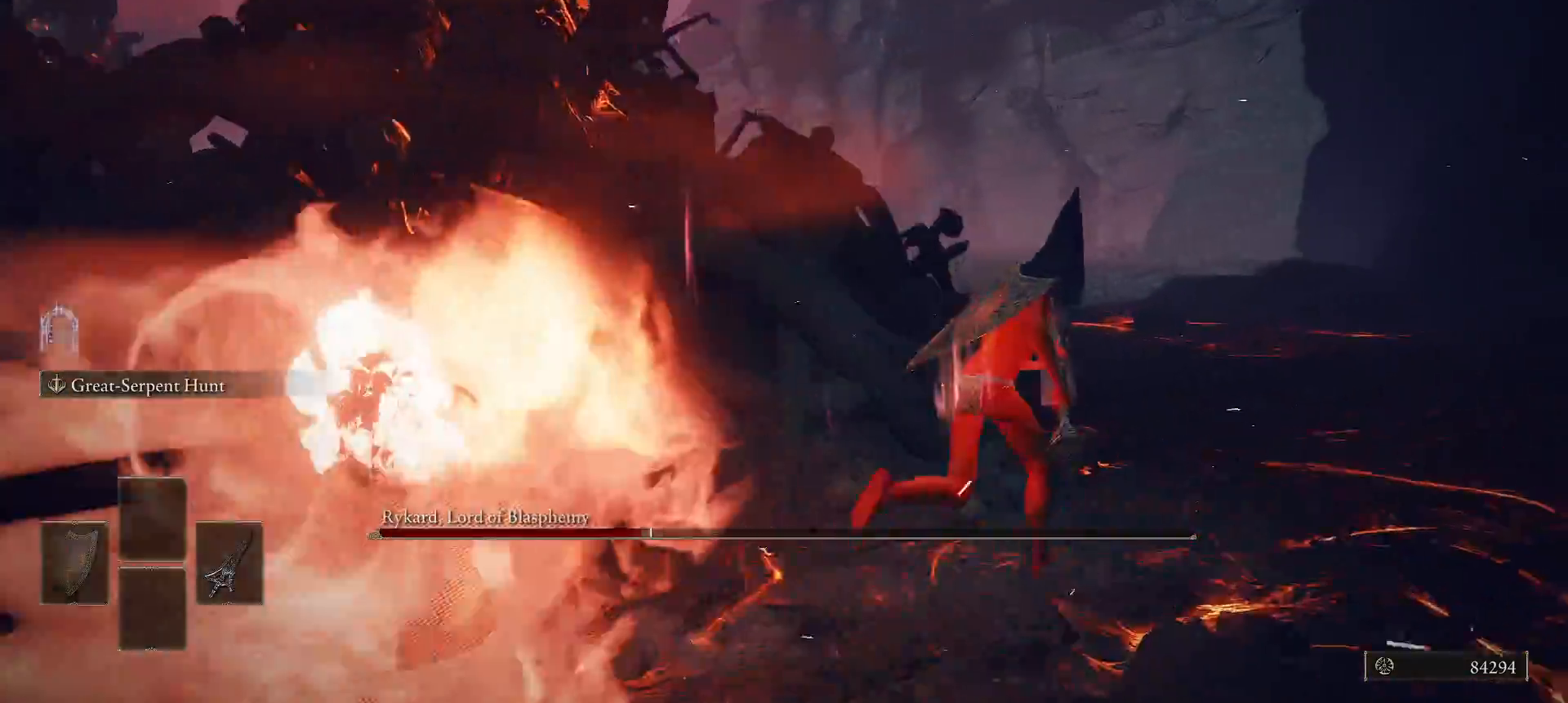
{"buttons": ["L2"], "left_stick": "up-right", "right_stick": "left", "events": [[220, "L2", "up"], [300, "right_stick", "left"], [500, "L2", "down"]]}
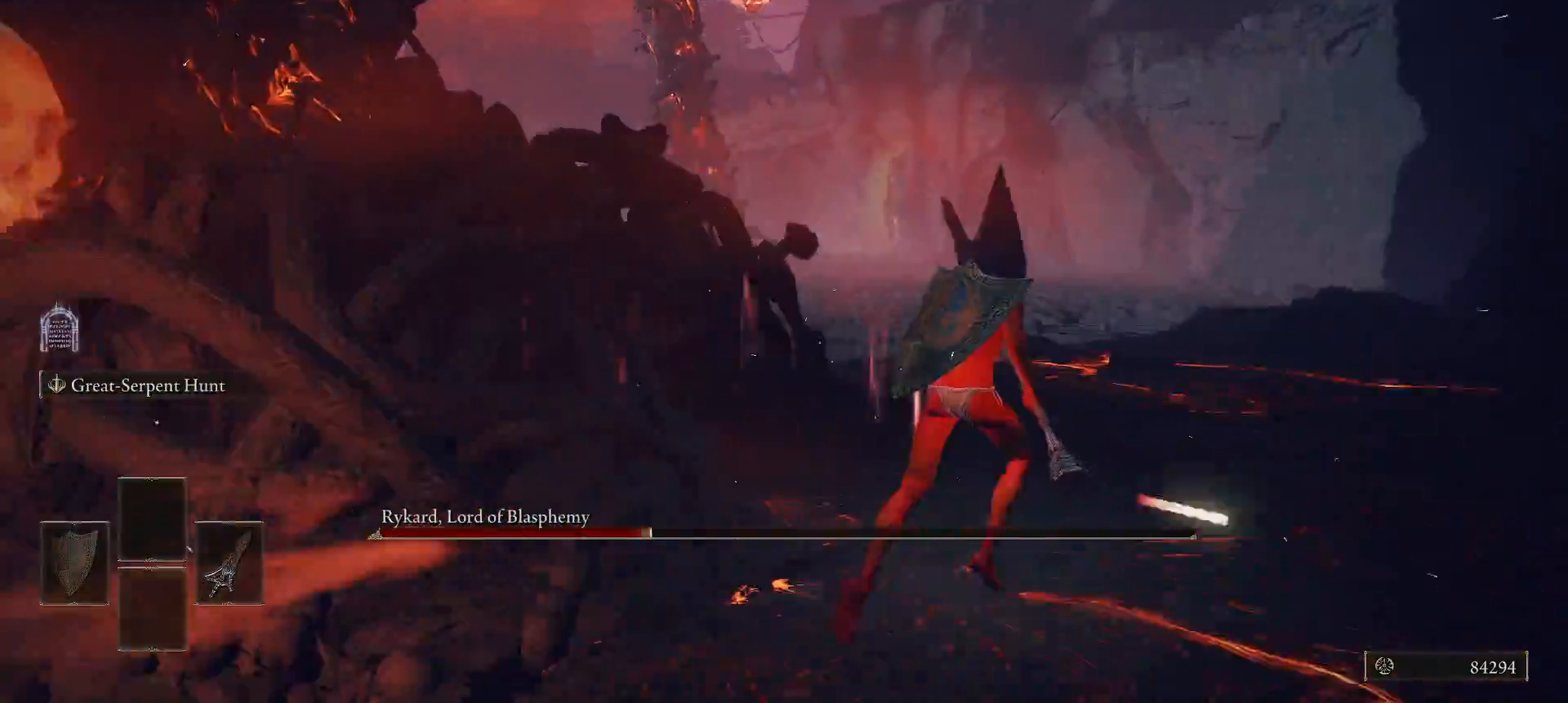
{"buttons": ["L2"], "left_stick": "up-right", "right_stick": "left", "events": []}
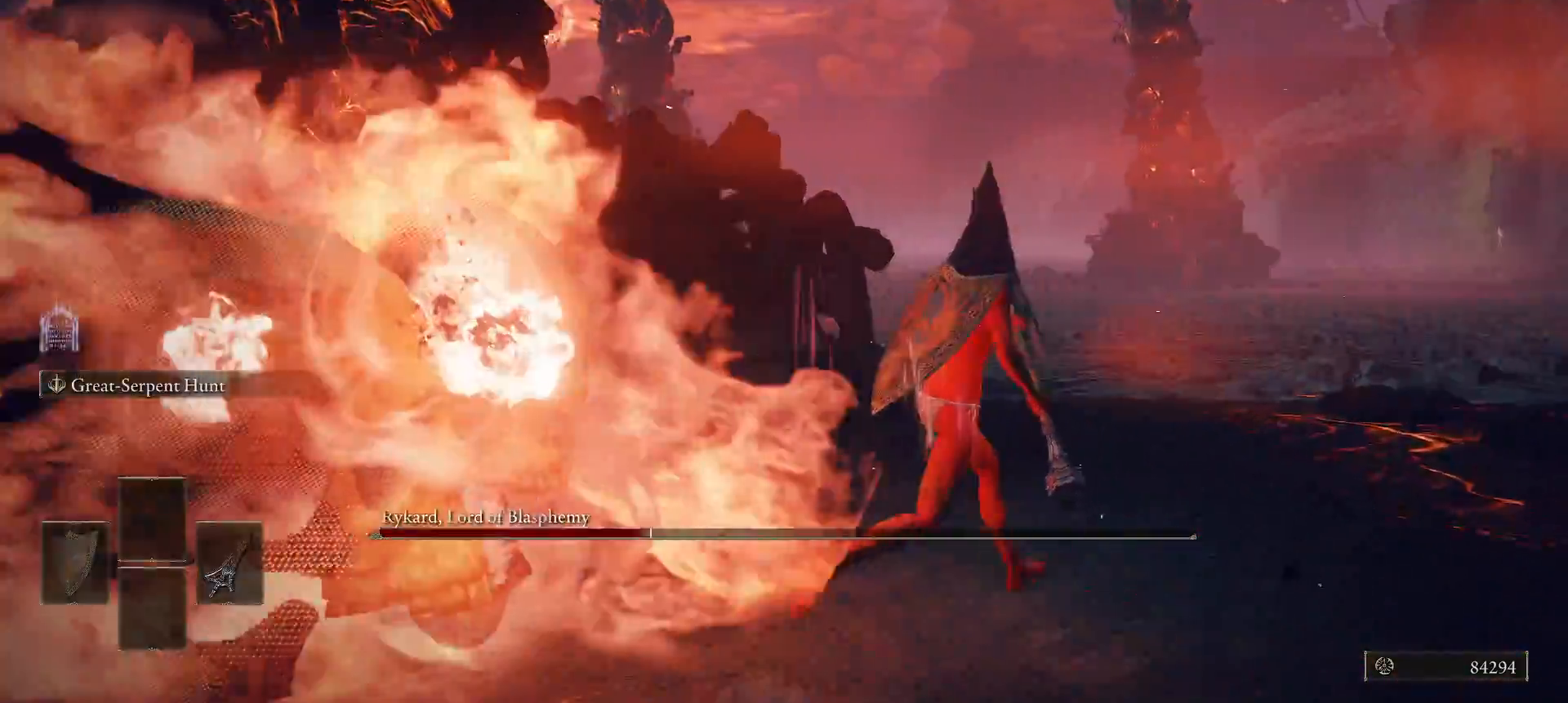
{"buttons": ["L2"], "left_stick": "up-right", "right_stick": "left", "events": []}
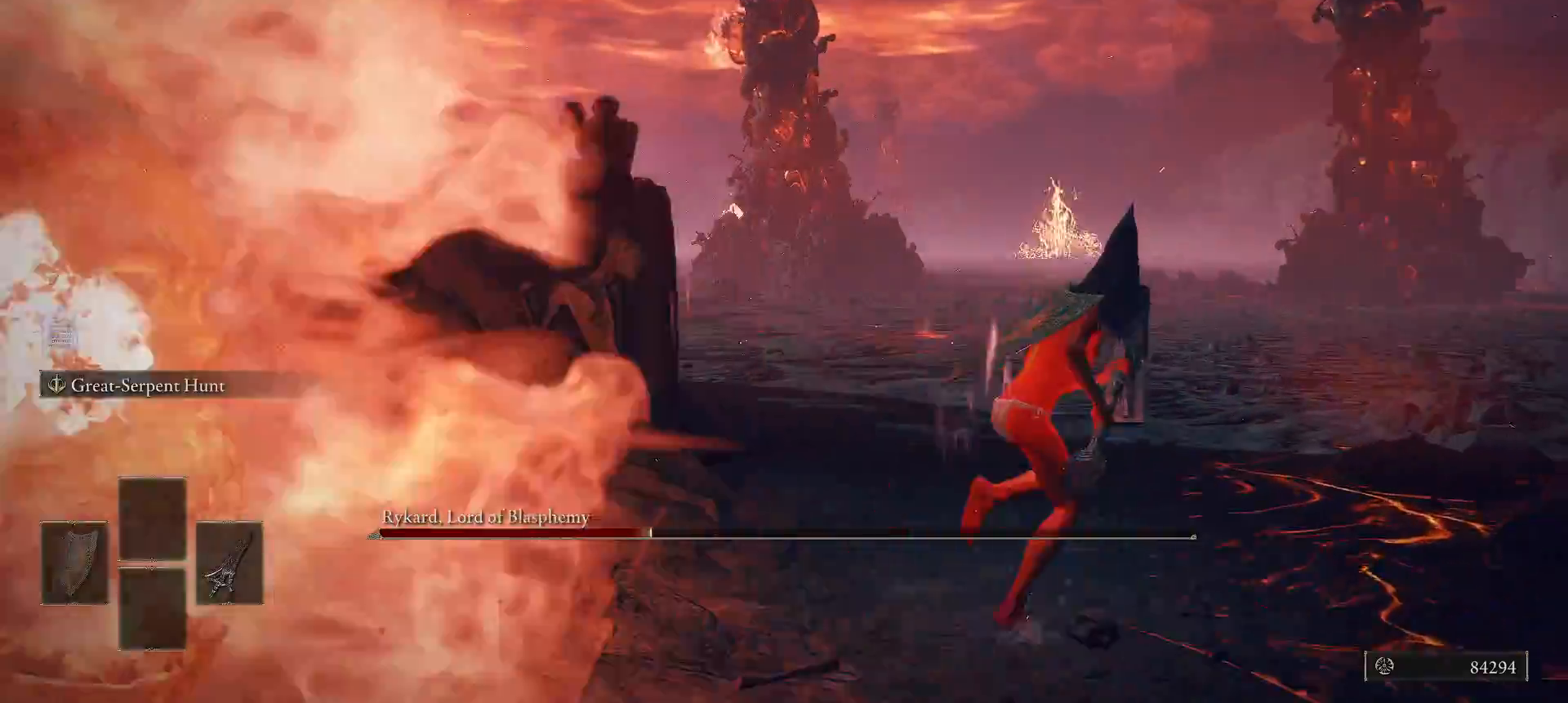
{"buttons": ["L2"], "left_stick": "up-right", "right_stick": "left", "events": []}
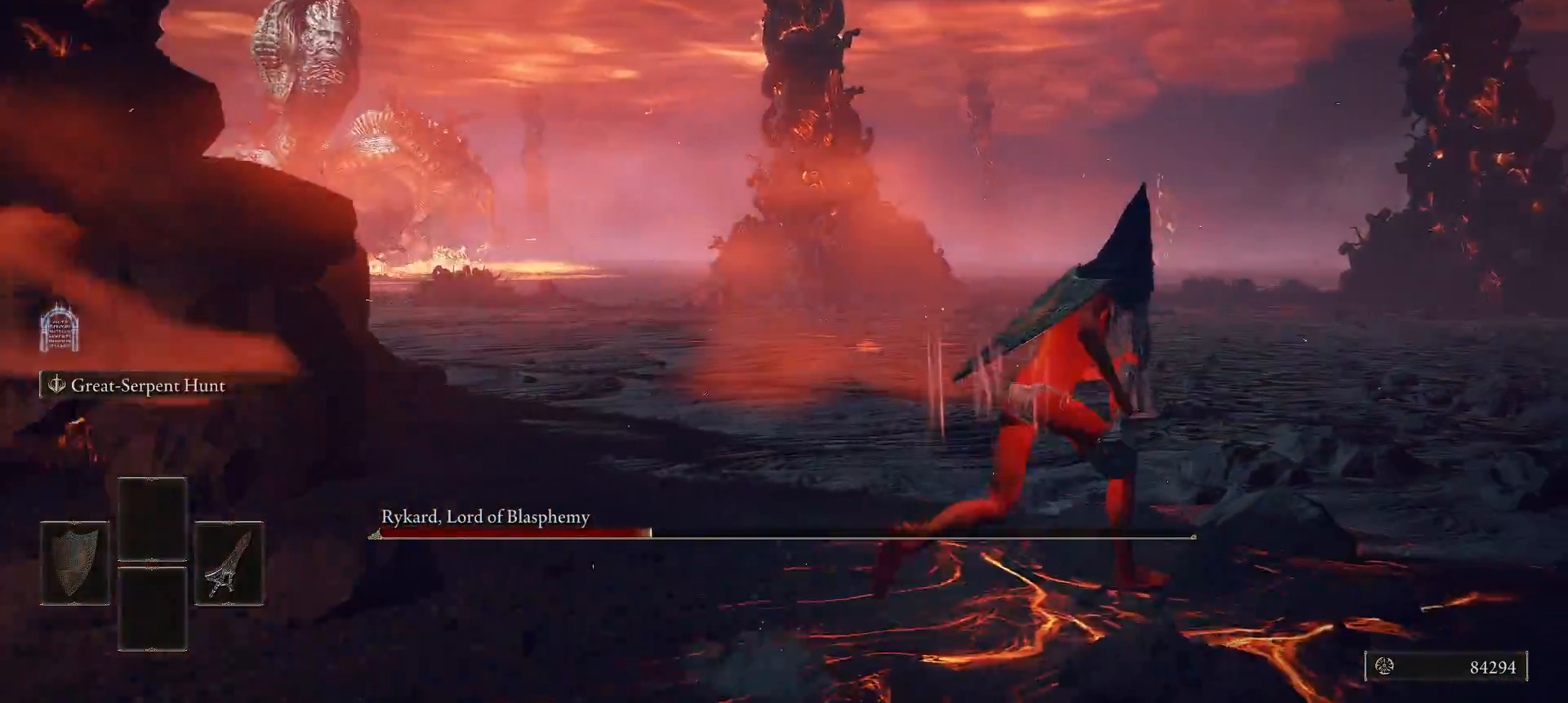
{"buttons": ["L2"], "left_stick": "up-right", "right_stick": "center", "events": [[460, "right_stick", "center"]]}
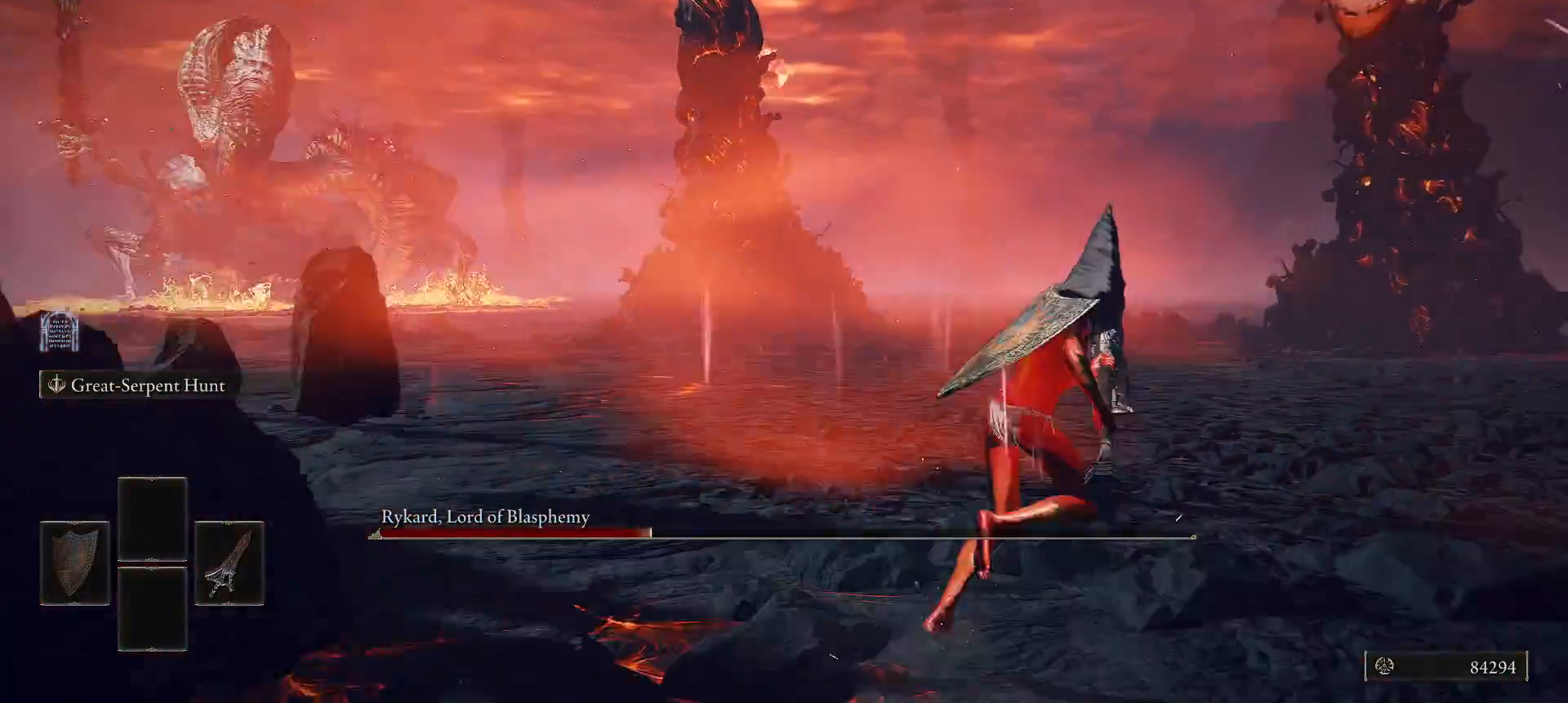
{"buttons": ["L2"], "left_stick": "up-right", "right_stick": "down-right", "events": [[60, "right_stick", "down-right"], [180, "right_stick", "center"], [460, "right_stick", "down-right"]]}
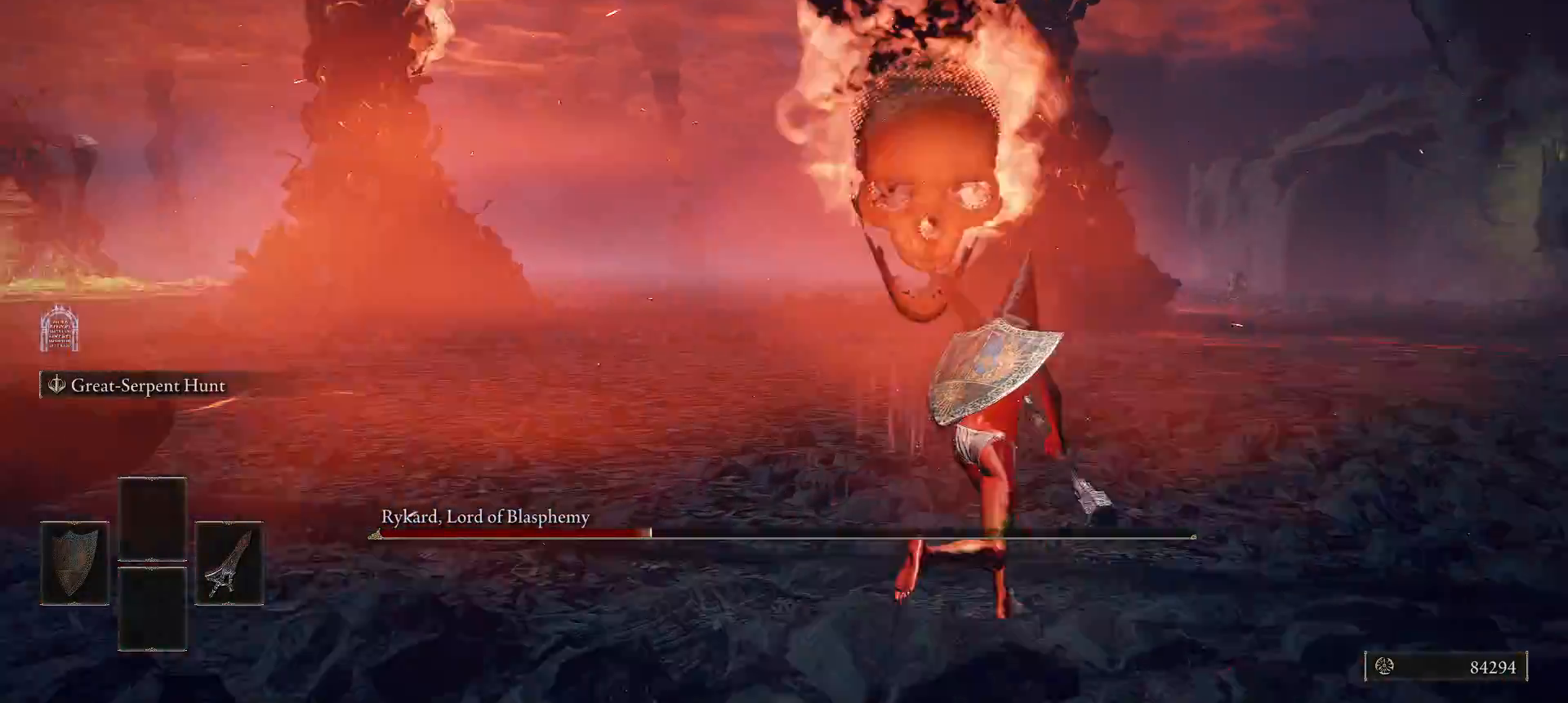
{"buttons": ["L2"], "left_stick": "up-right", "right_stick": "center", "events": [[140, "right_stick", "center"]]}
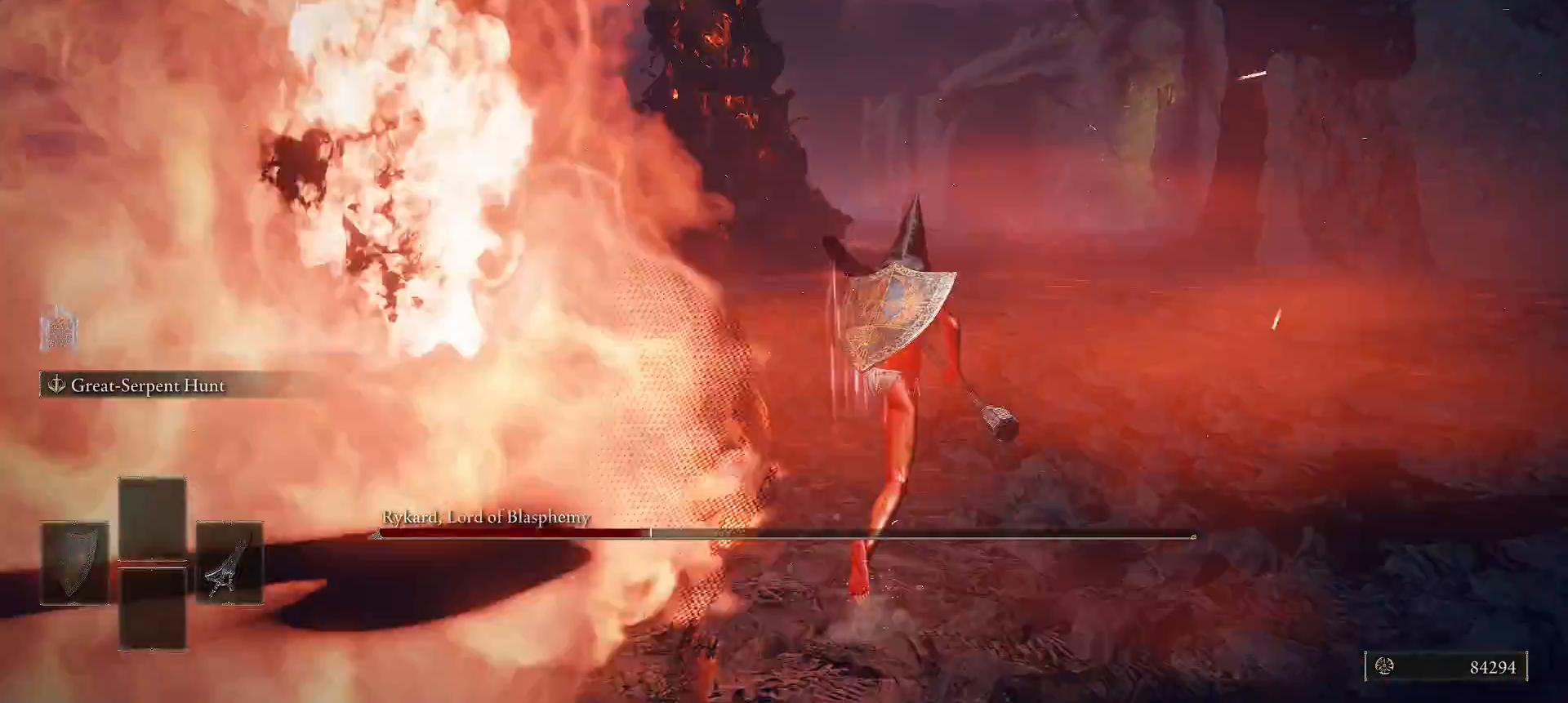
{"buttons": ["L2"], "left_stick": "up-right", "right_stick": "left", "events": [[360, "right_stick", "left"]]}